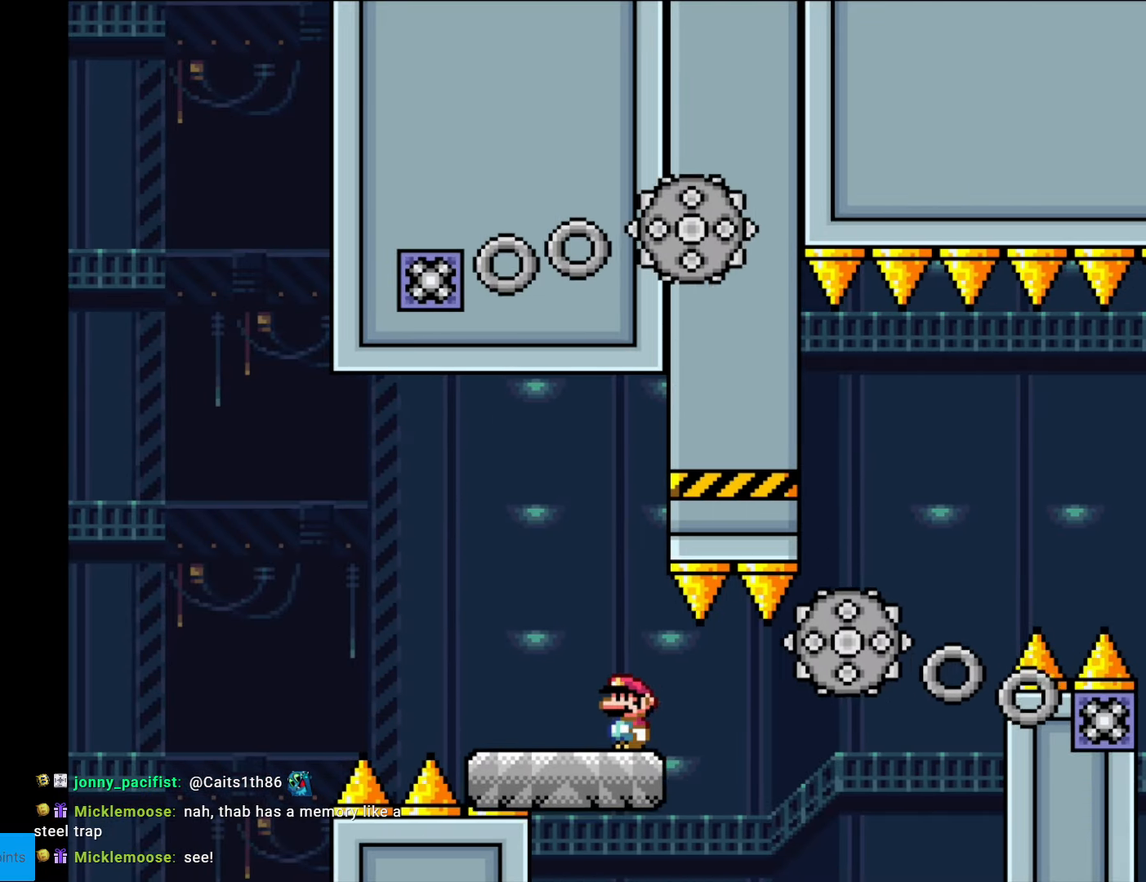
Gameplay with a controller (Nintendo layout); each line is a JSON object with the inputs held at the frame after it. "events" lists button and stick changes between this image and that frame as [ms after this image, input, new state], when the widget could be followed in between. Not read: L3 R3.
{"buttons": ["X", "DPAD_RIGHT"], "events": [[69, "DPAD_RIGHT", "down"], [209, "A", "down"], [262, "A", "up"]]}
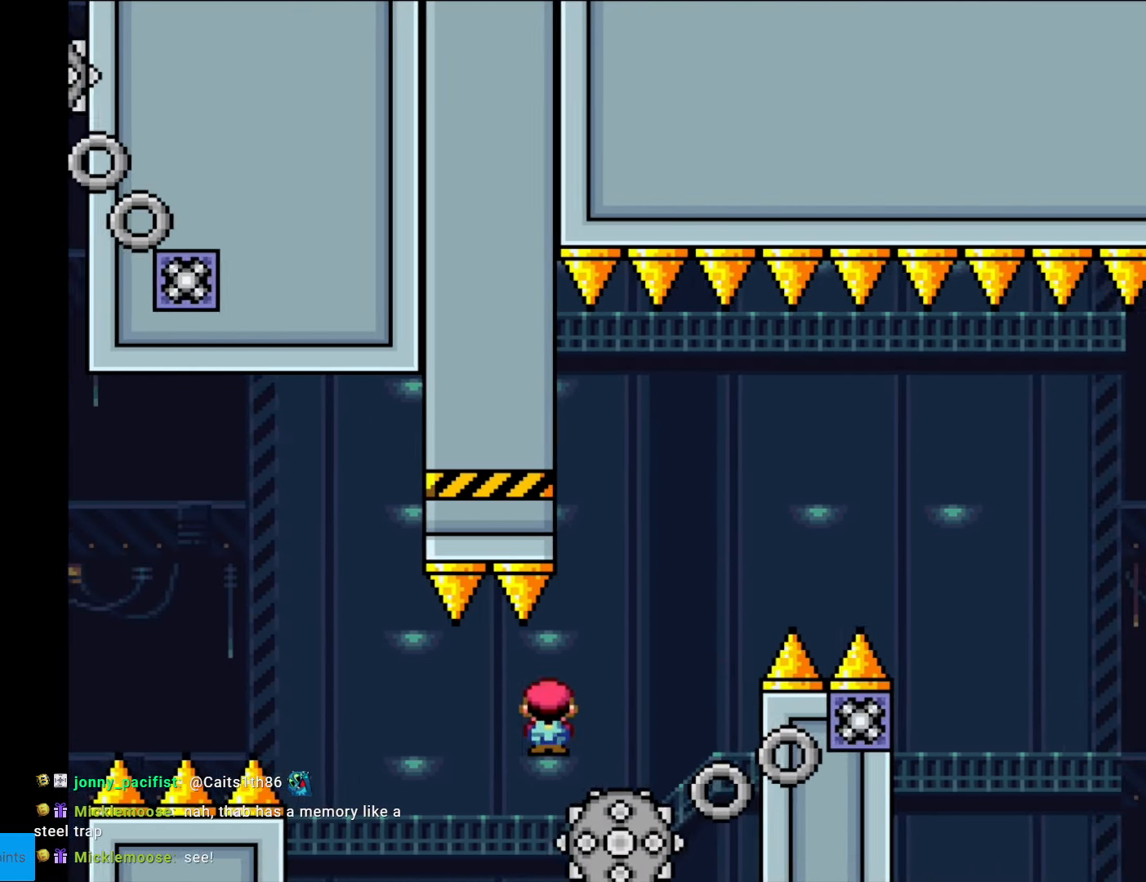
{"buttons": ["A", "X", "DPAD_RIGHT"], "events": [[105, "A", "down"], [140, "DPAD_RIGHT", "up"], [157, "DPAD_LEFT", "down"], [262, "DPAD_LEFT", "up"], [262, "DPAD_RIGHT", "down"]]}
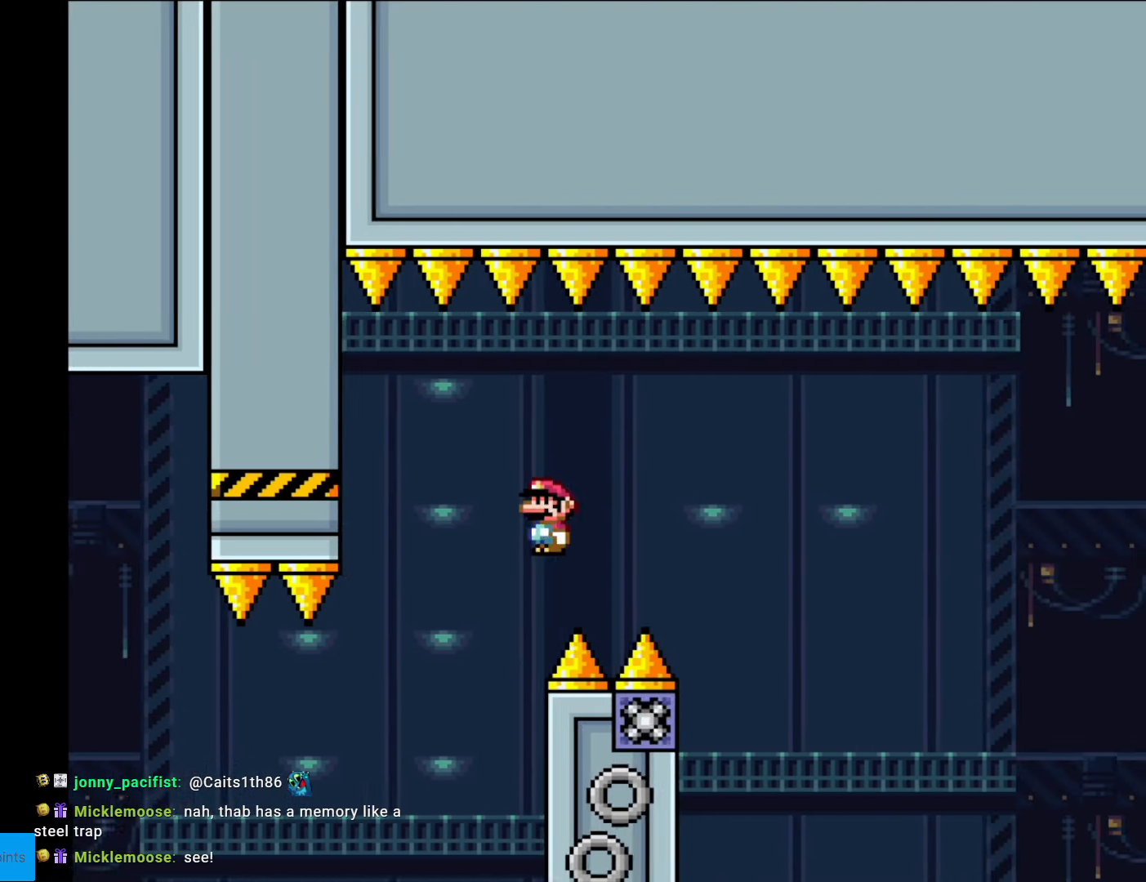
{"buttons": ["A", "X", "DPAD_RIGHT"], "events": [[314, "DPAD_LEFT", "down"], [314, "DPAD_RIGHT", "up"], [419, "DPAD_DOWN", "down"], [419, "DPAD_LEFT", "up"], [437, "DPAD_DOWN", "up"], [437, "DPAD_RIGHT", "down"]]}
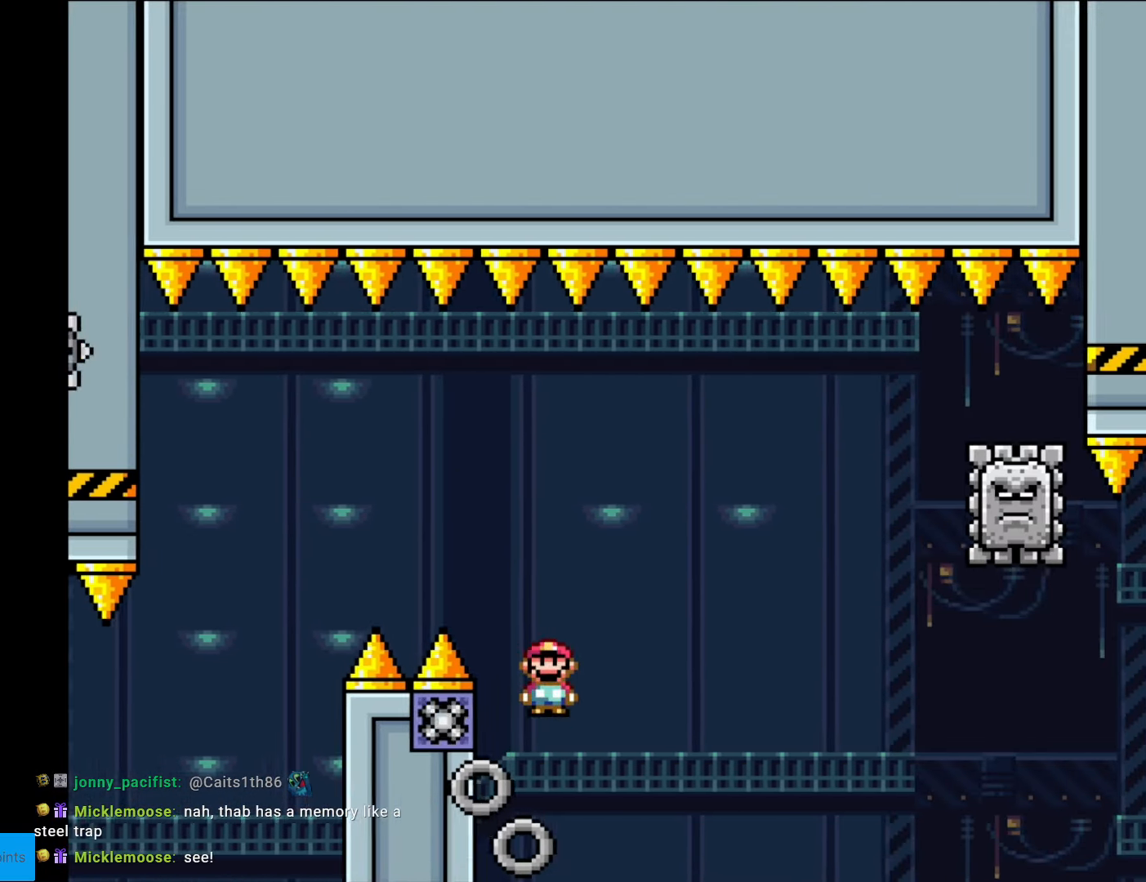
{"buttons": ["A", "X", "DPAD_RIGHT"], "events": []}
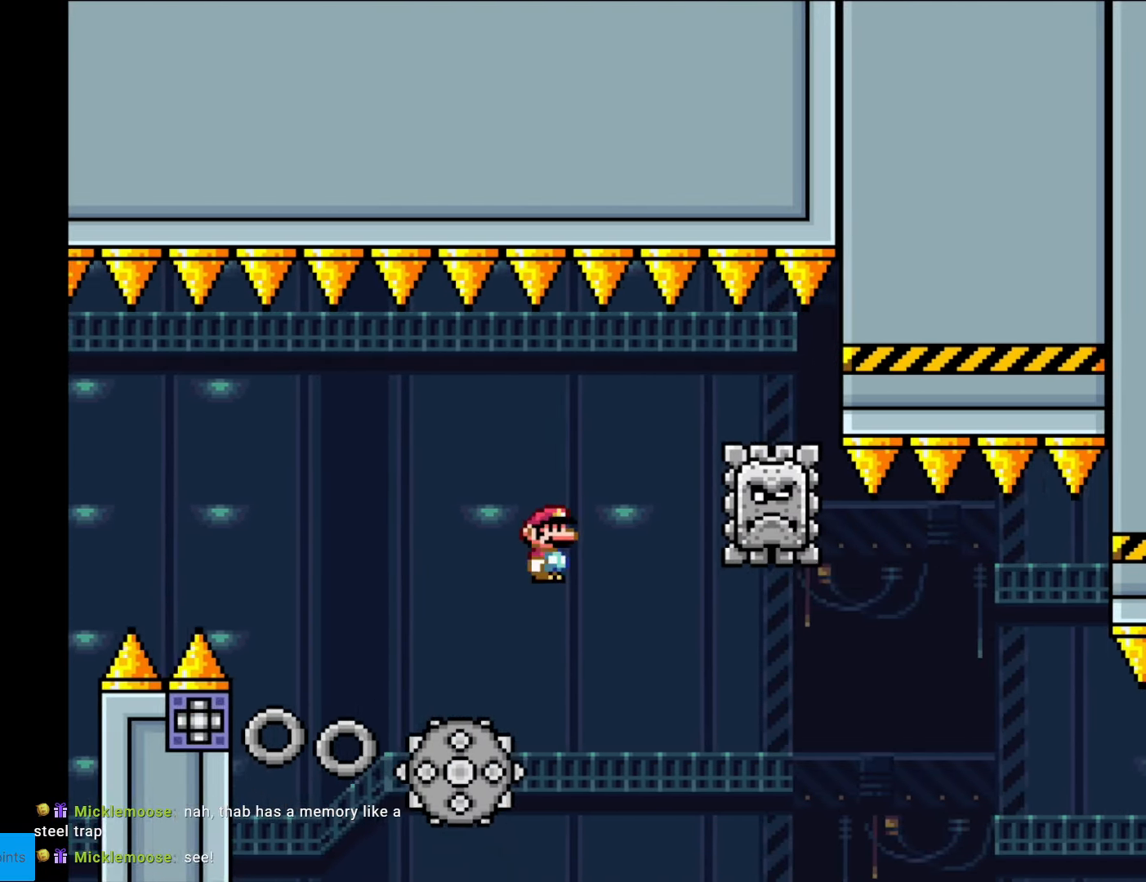
{"buttons": ["A", "X", "DPAD_RIGHT"], "events": [[157, "DPAD_RIGHT", "up"], [157, "DPAD_UP", "down"], [175, "DPAD_LEFT", "down"], [175, "DPAD_UP", "up"], [367, "DPAD_LEFT", "up"], [472, "DPAD_RIGHT", "down"]]}
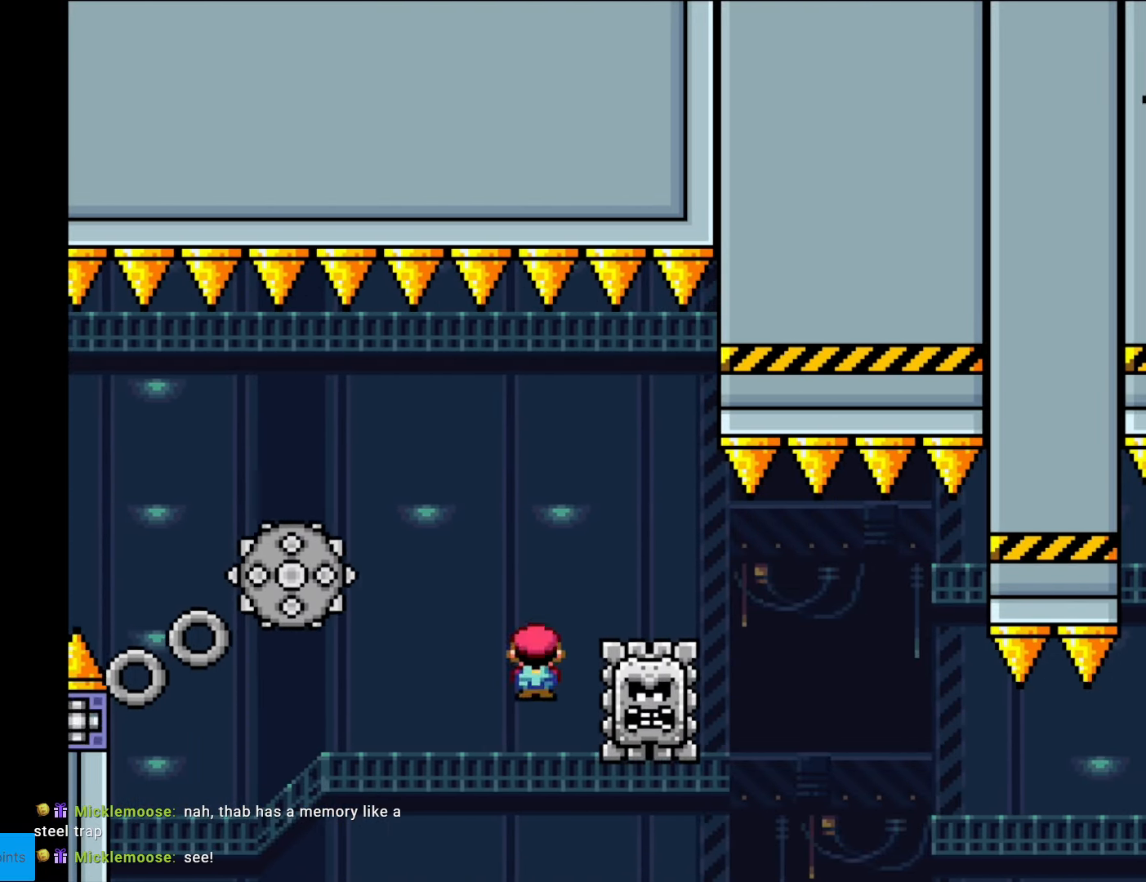
{"buttons": ["A", "X", "DPAD_RIGHT"], "events": []}
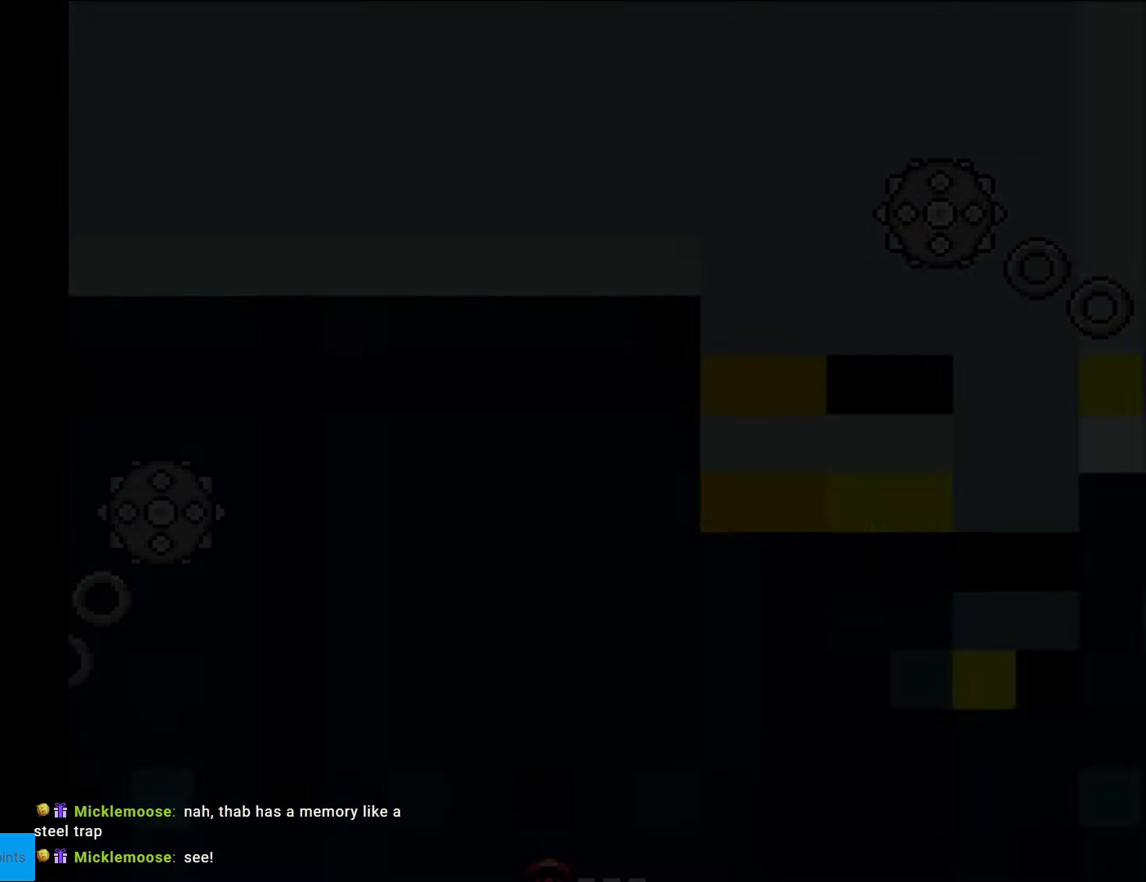
{"buttons": [], "events": [[192, "DPAD_RIGHT", "up"], [210, "A", "up"], [367, "X", "up"]]}
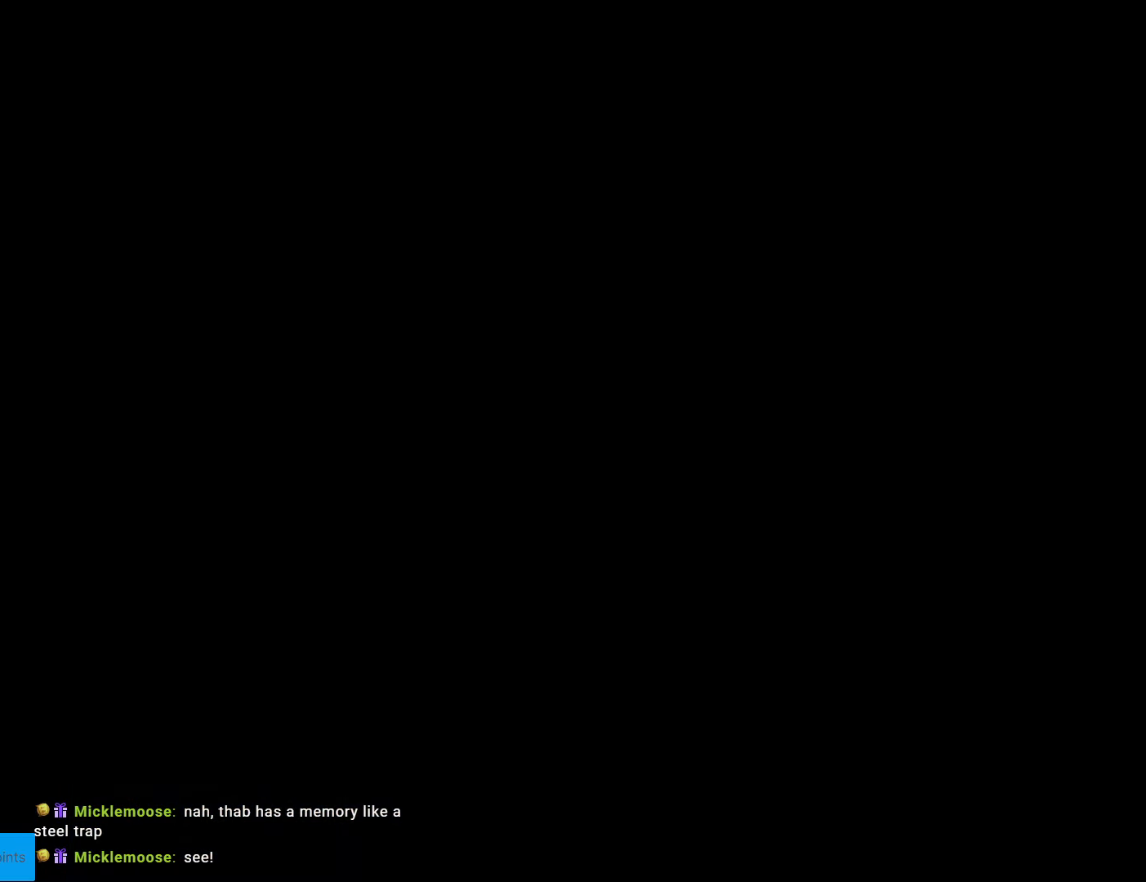
{"buttons": ["B", "Y", "DPAD_RIGHT"], "events": [[420, "B", "down"], [437, "Y", "down"], [490, "DPAD_RIGHT", "down"]]}
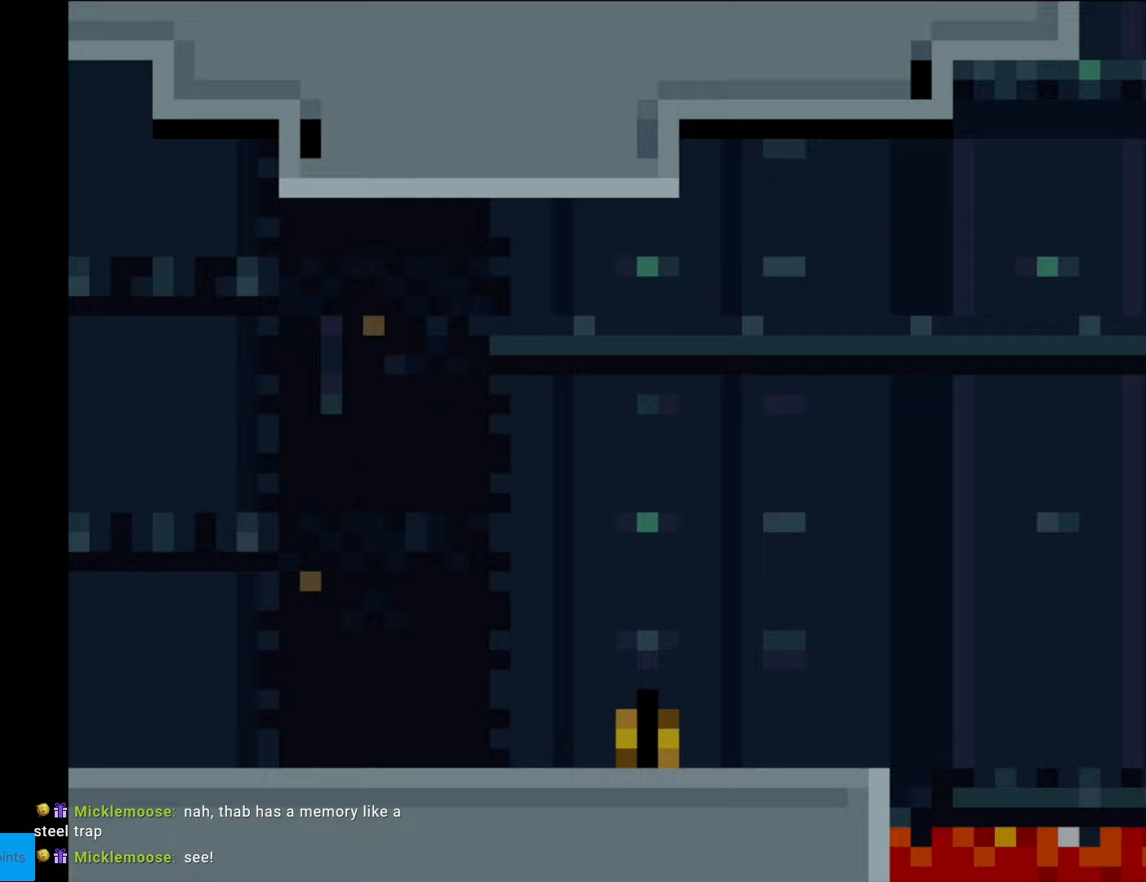
{"buttons": ["B", "Y", "DPAD_RIGHT"], "events": []}
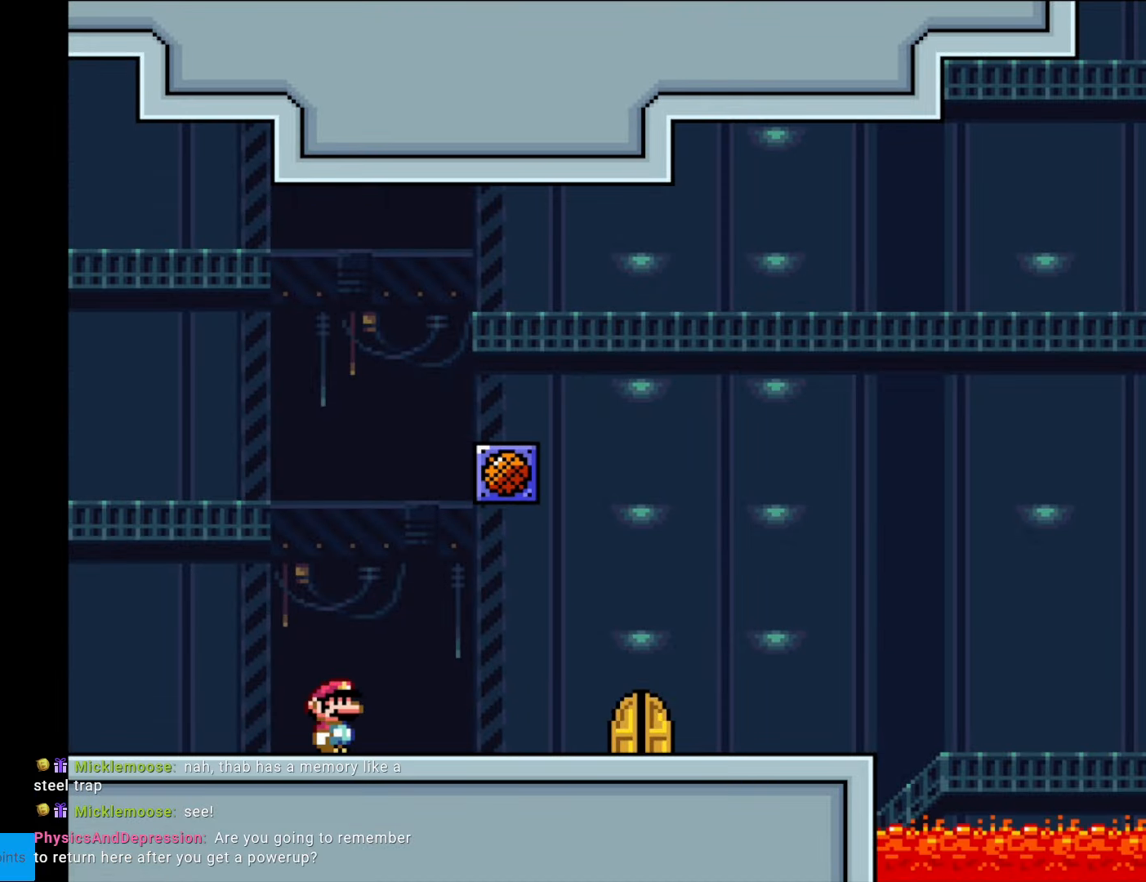
{"buttons": ["Y"], "events": [[157, "B", "up"], [507, "DPAD_RIGHT", "up"]]}
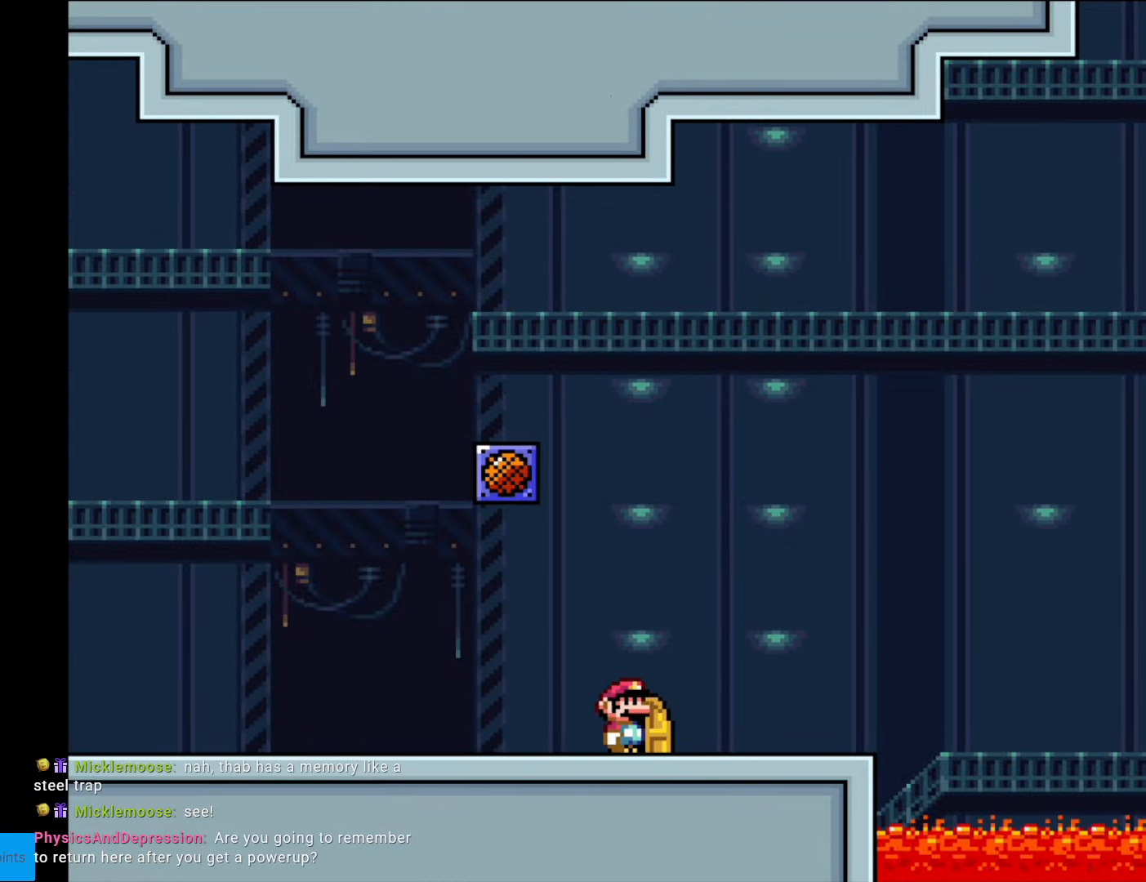
{"buttons": [], "events": [[70, "DPAD_UP", "down"], [227, "DPAD_UP", "up"], [420, "Y", "up"]]}
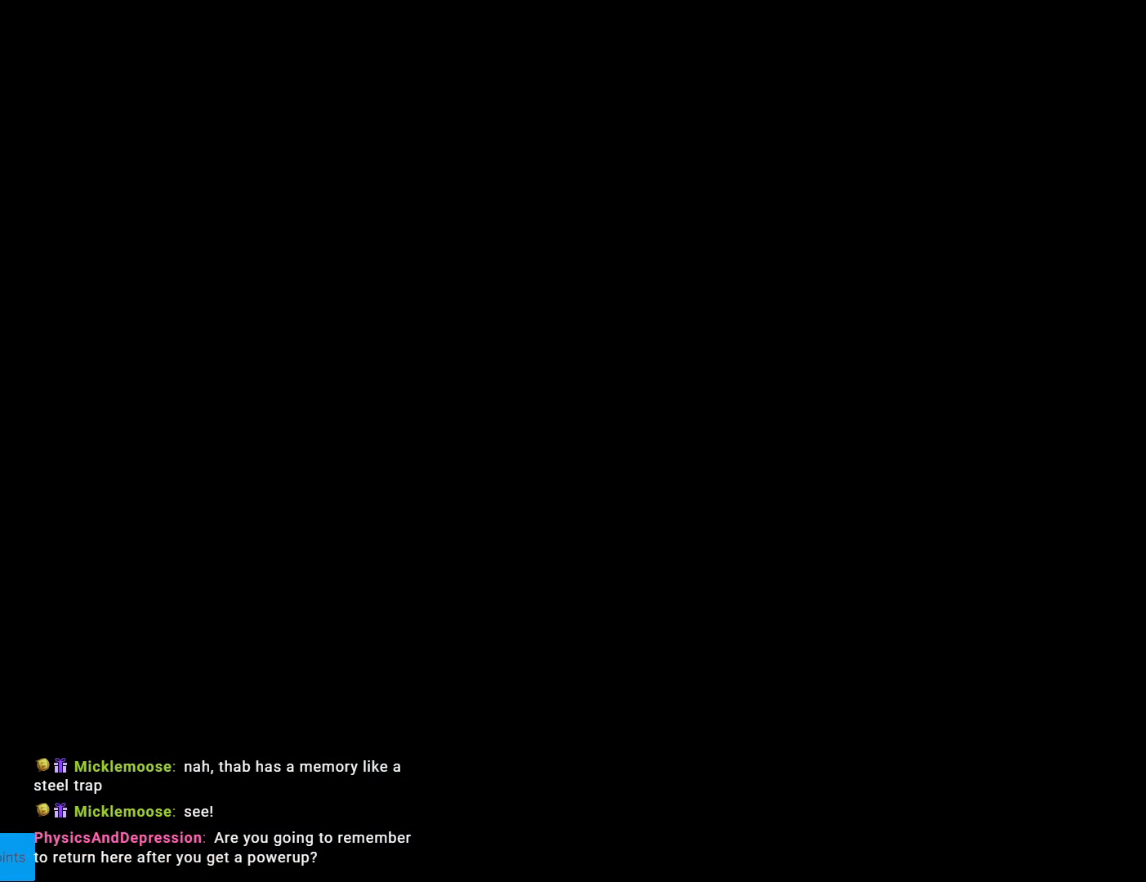
{"buttons": ["B", "Y", "DPAD_RIGHT"], "events": [[158, "DPAD_RIGHT", "down"], [280, "B", "down"], [298, "Y", "down"]]}
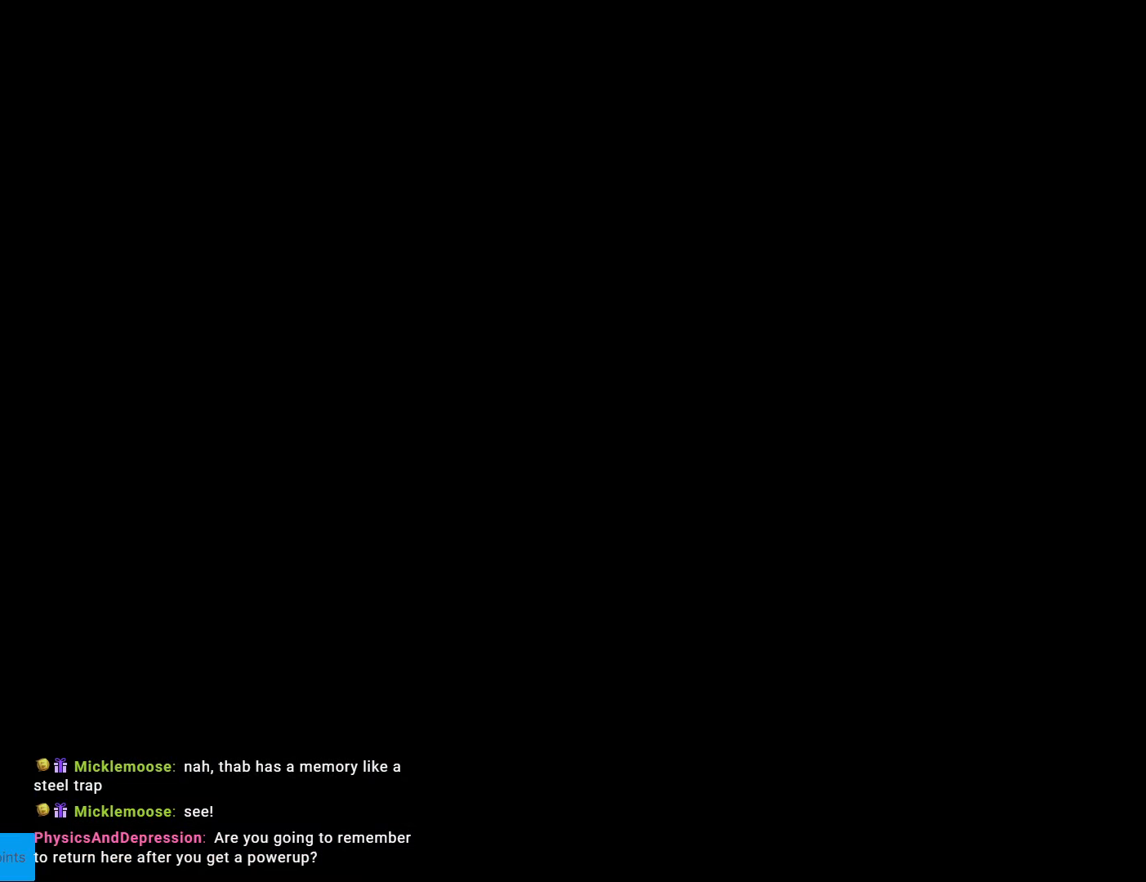
{"buttons": ["B", "Y", "DPAD_RIGHT"], "events": []}
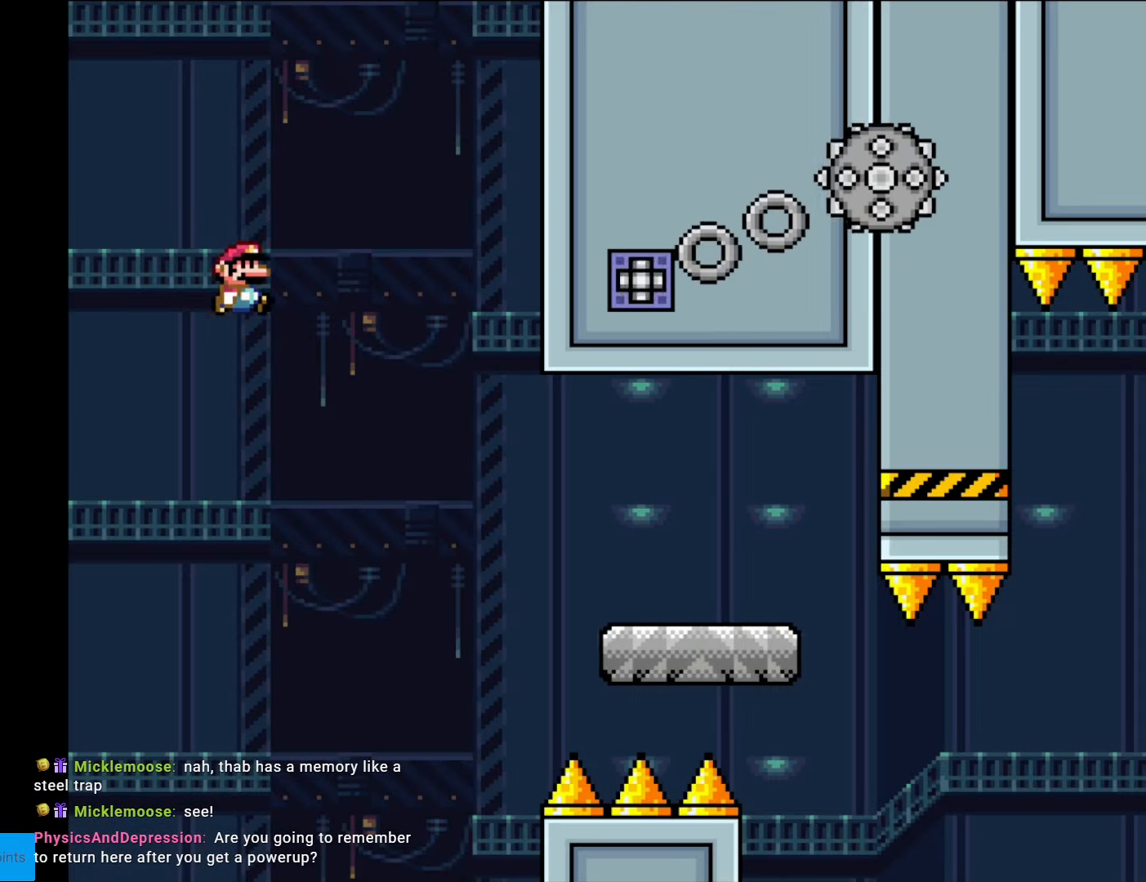
{"buttons": ["X", "DPAD_RIGHT"], "events": [[280, "B", "up"], [298, "X", "down"], [298, "Y", "up"]]}
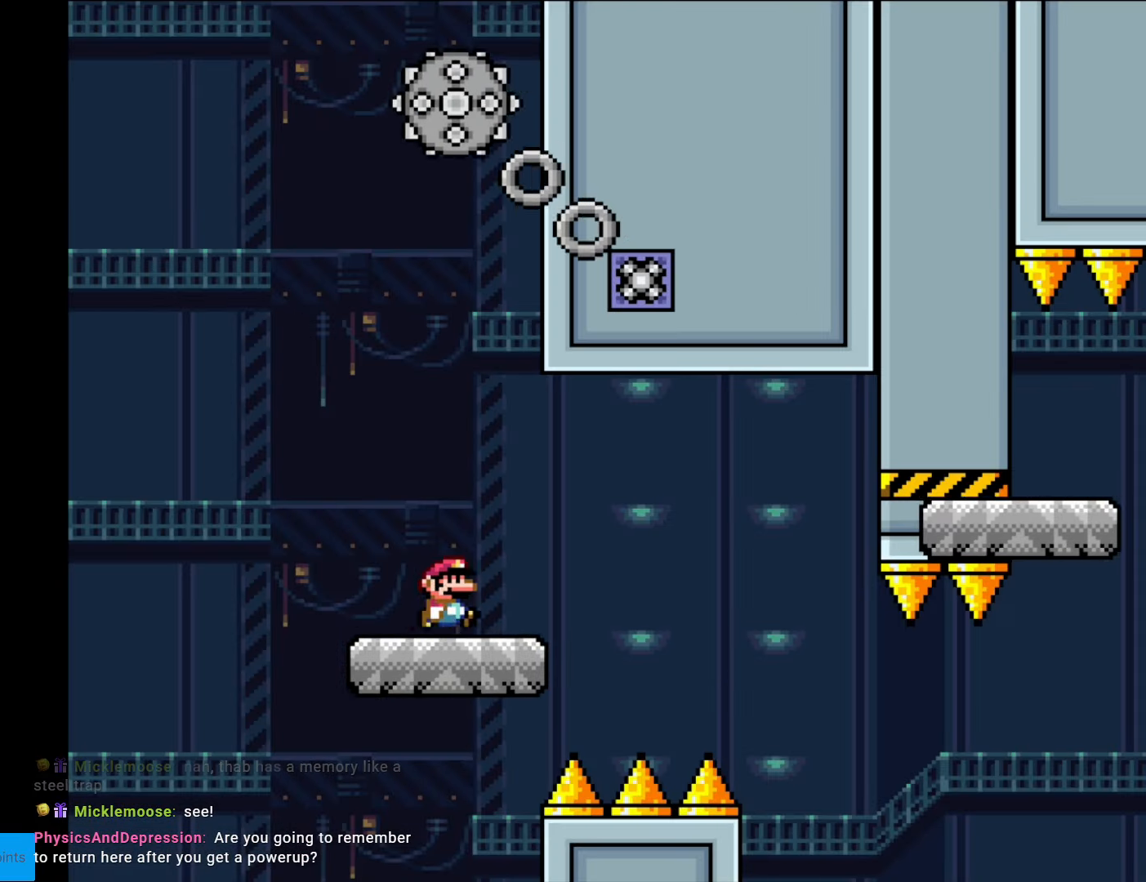
{"buttons": ["X", "DPAD_RIGHT"], "events": [[122, "A", "down"], [175, "A", "up"]]}
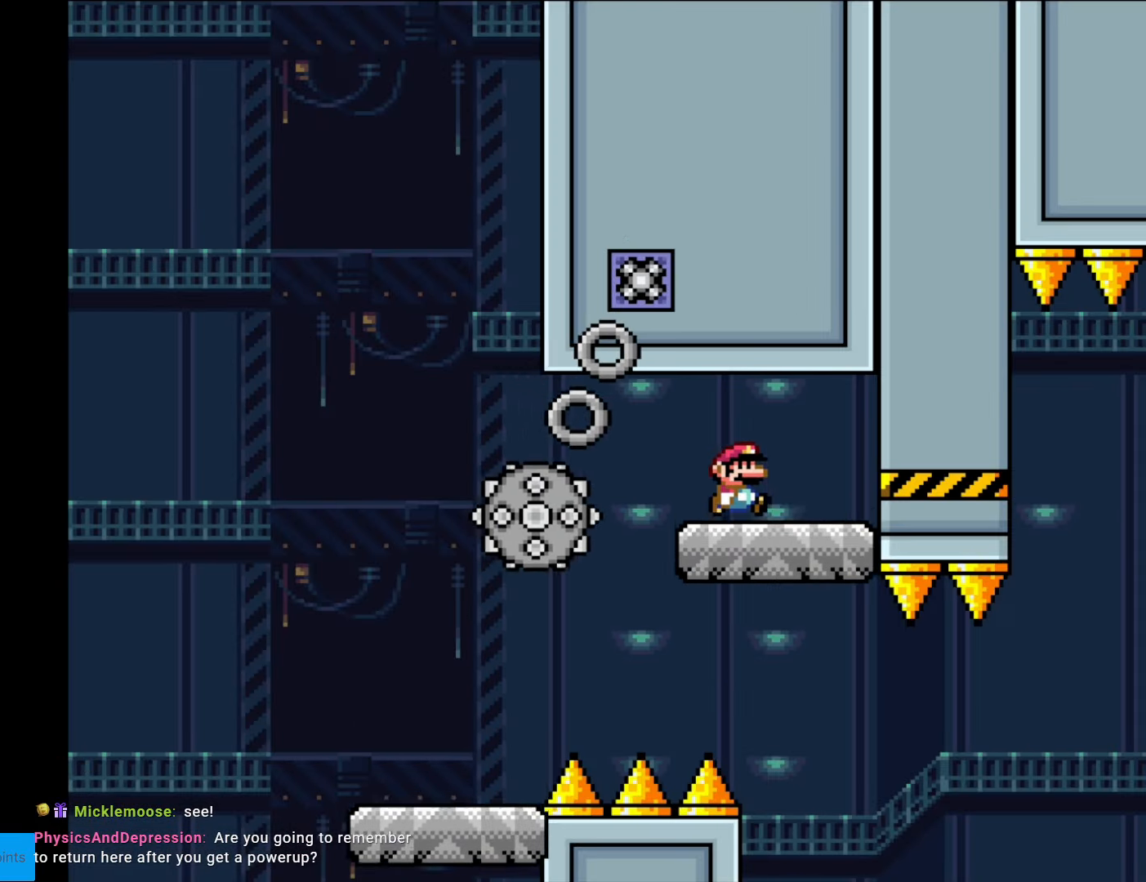
{"buttons": ["X"], "events": [[53, "A", "down"], [53, "DPAD_RIGHT", "up"], [53, "L1", "down"], [53, "X", "up"], [70, "A", "up"], [70, "DPAD_RIGHT", "down"], [70, "L1", "up"], [70, "X", "down"], [123, "DPAD_RIGHT", "up"], [193, "DPAD_LEFT", "down"], [350, "DPAD_LEFT", "up"]]}
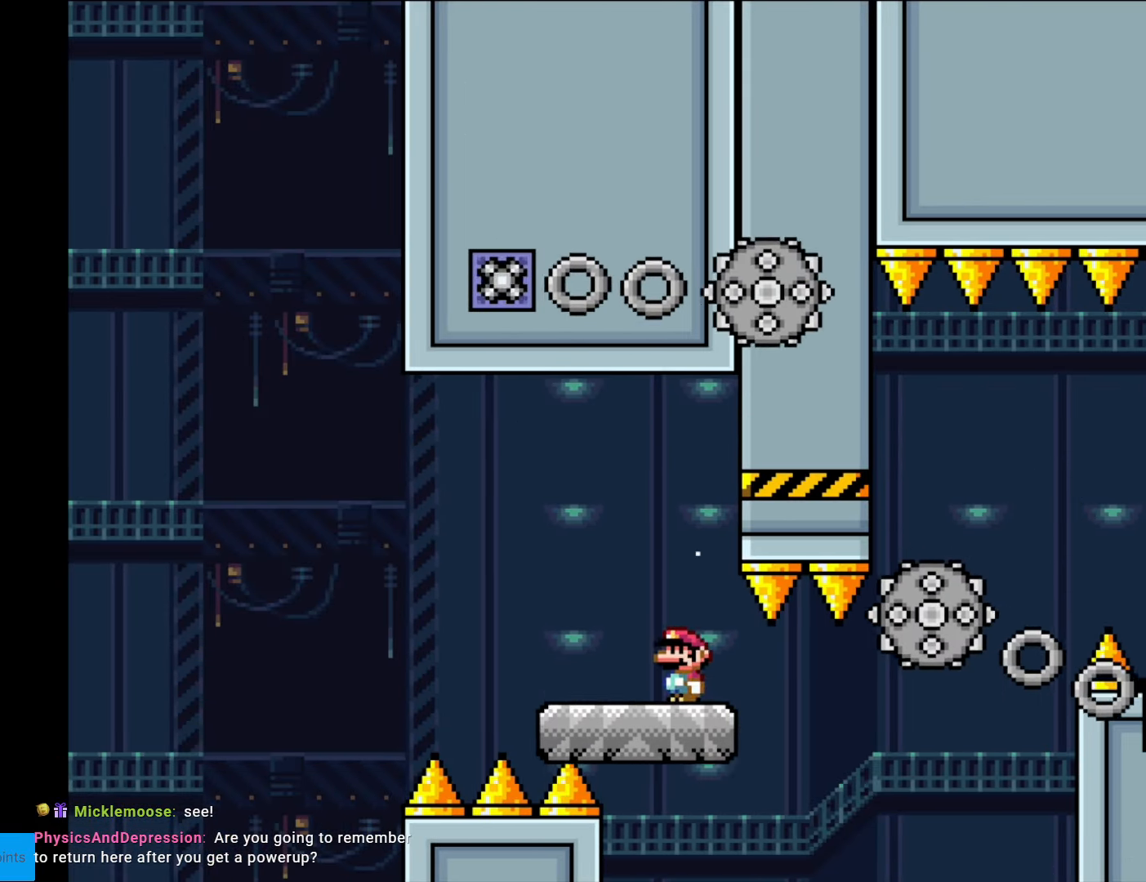
{"buttons": ["X", "DPAD_RIGHT"], "events": [[104, "DPAD_RIGHT", "down"], [332, "A", "down"], [367, "A", "up"]]}
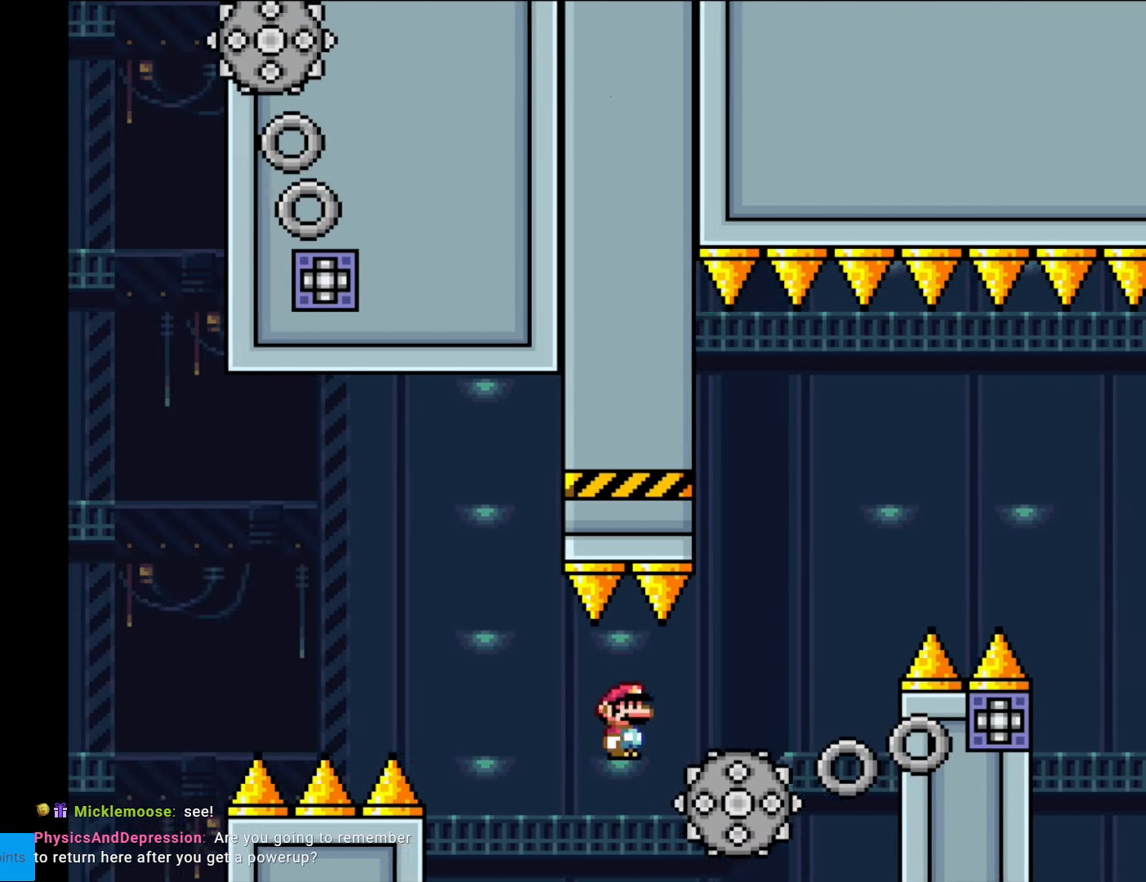
{"buttons": ["A", "X", "DPAD_RIGHT"], "events": [[245, "A", "down"], [245, "DPAD_RIGHT", "up"], [263, "DPAD_LEFT", "down"], [333, "DPAD_DOWN", "down"], [333, "DPAD_LEFT", "up"], [350, "DPAD_DOWN", "up"], [350, "DPAD_RIGHT", "down"]]}
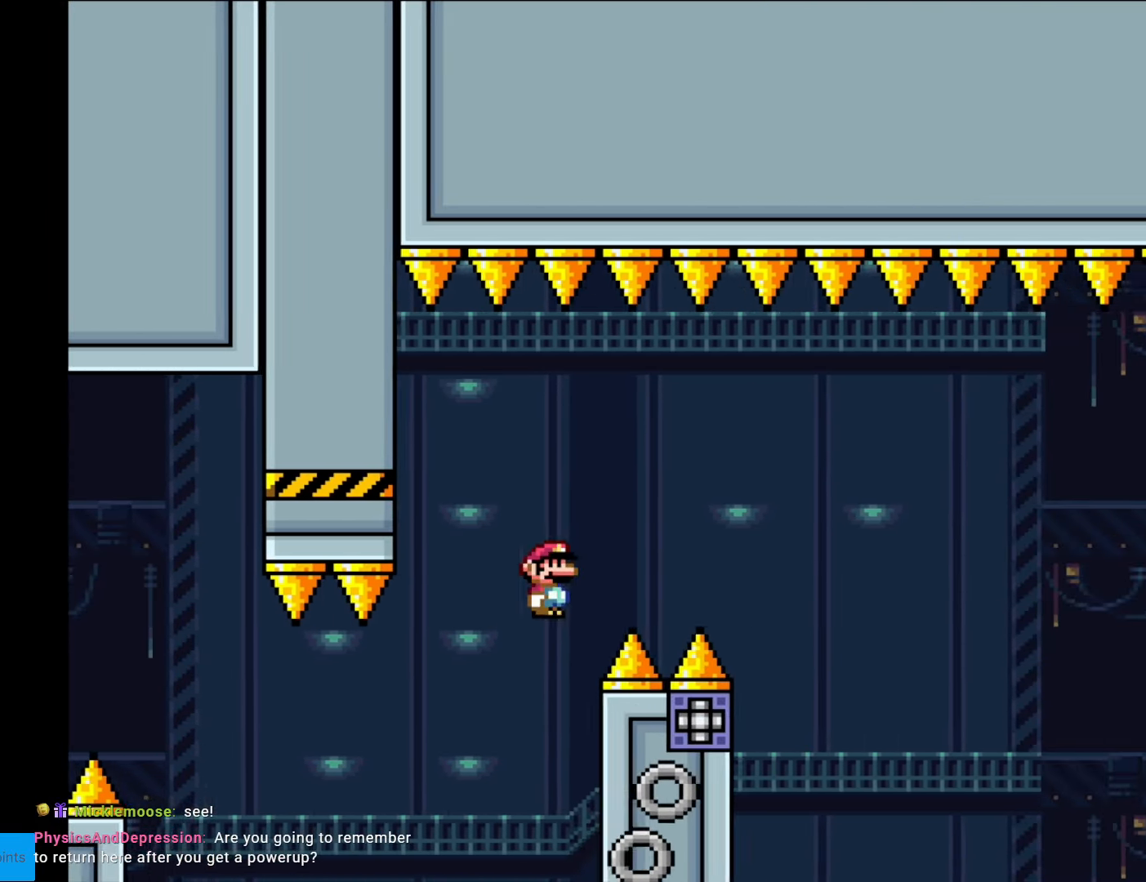
{"buttons": ["X", "DPAD_RIGHT"], "events": [[244, "A", "up"]]}
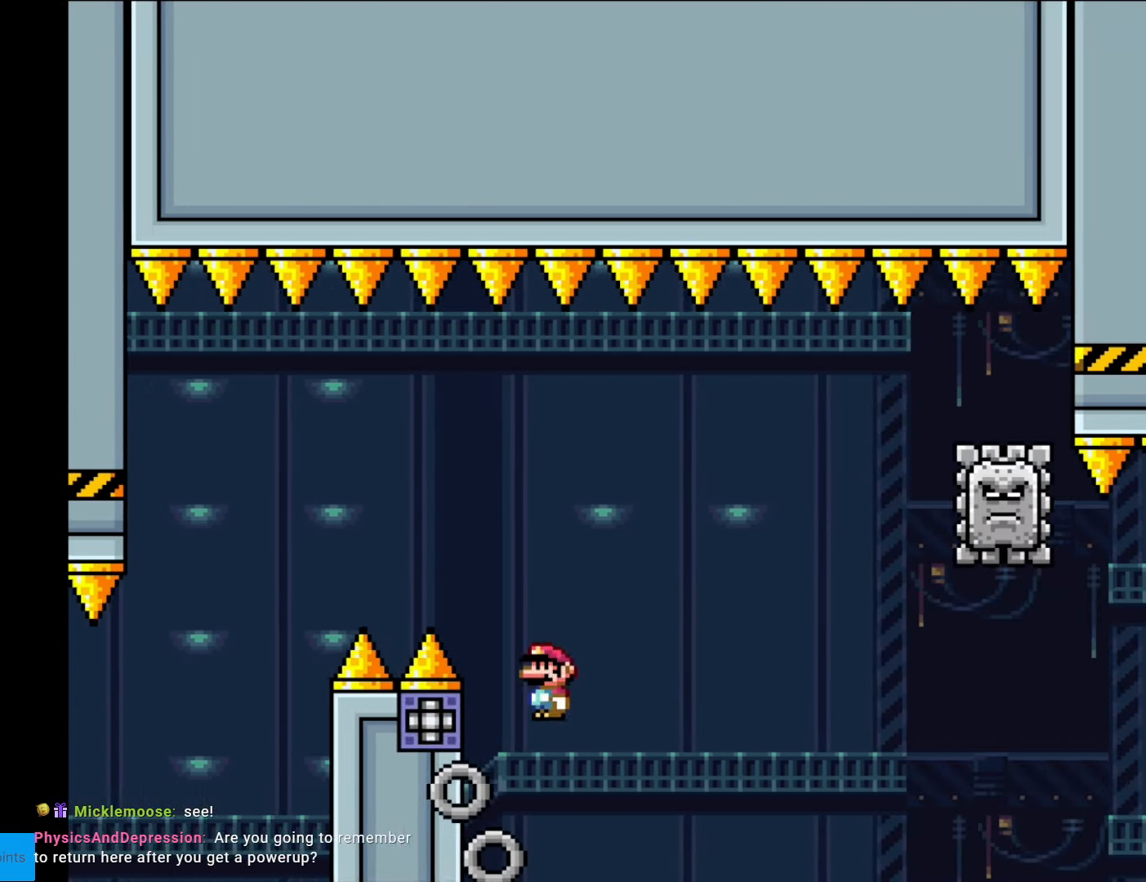
{"buttons": ["X", "DPAD_RIGHT"], "events": [[88, "DPAD_LEFT", "down"], [88, "DPAD_RIGHT", "up"], [123, "A", "down"], [263, "DPAD_LEFT", "up"], [298, "A", "up"], [298, "DPAD_RIGHT", "down"]]}
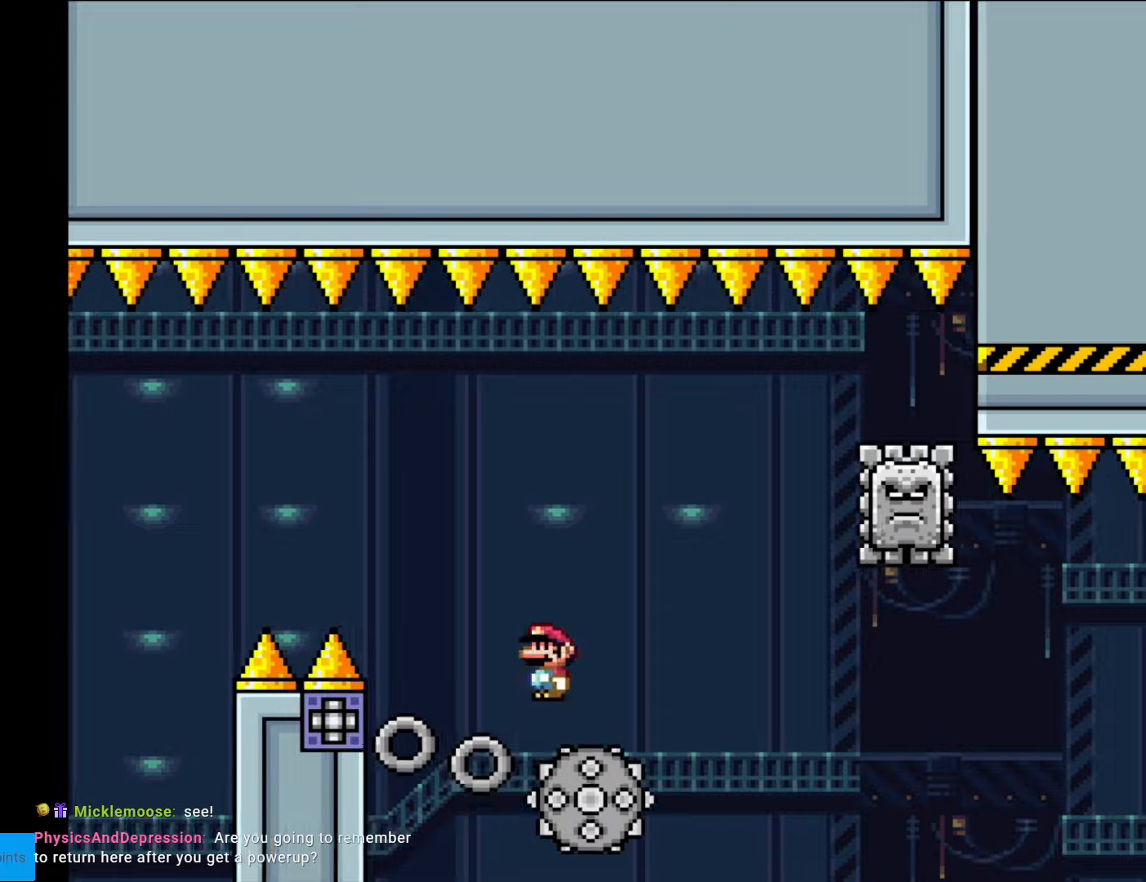
{"buttons": ["A", "X", "DPAD_LEFT"], "events": [[35, "A", "down"], [333, "A", "up"], [455, "A", "down"], [490, "DPAD_RIGHT", "up"], [490, "DPAD_UP", "down"], [508, "DPAD_LEFT", "down"], [508, "DPAD_UP", "up"]]}
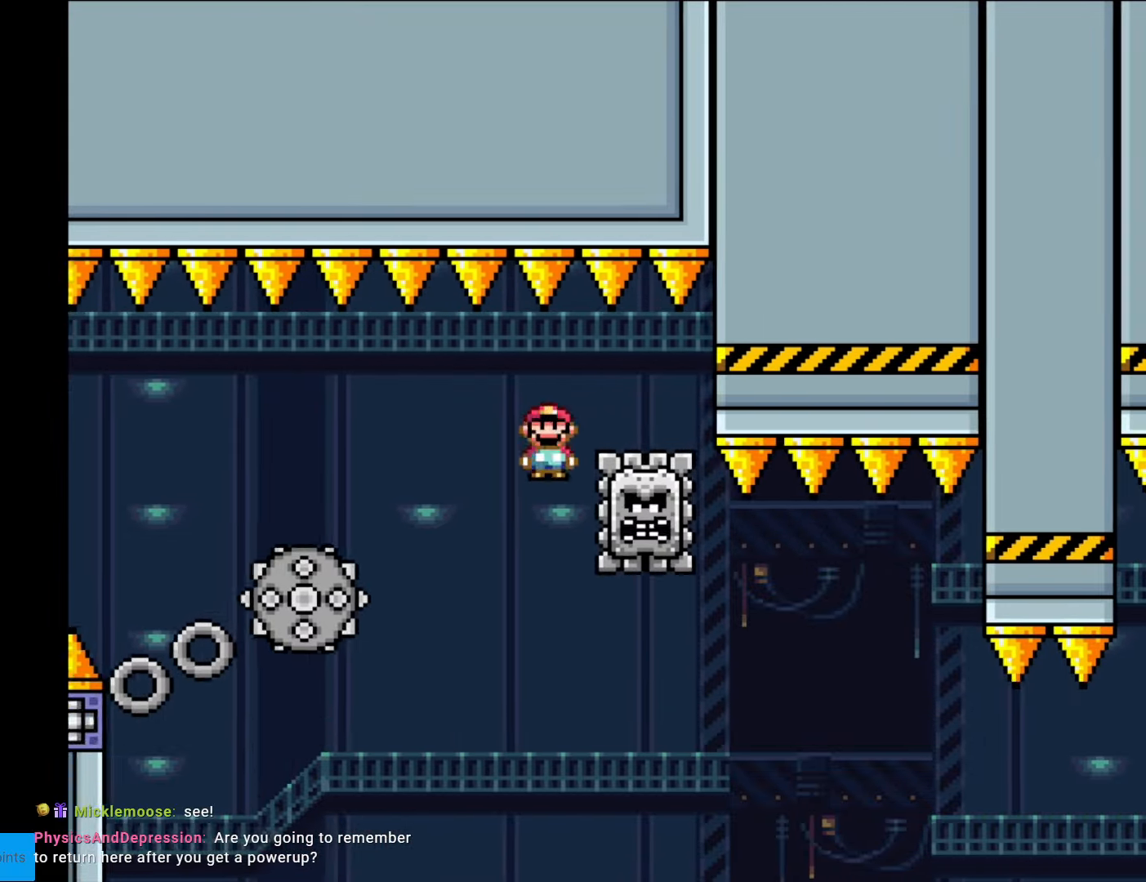
{"buttons": ["A", "X", "DPAD_RIGHT"], "events": [[70, "A", "up"], [140, "DPAD_LEFT", "up"], [315, "DPAD_RIGHT", "down"], [420, "A", "down"]]}
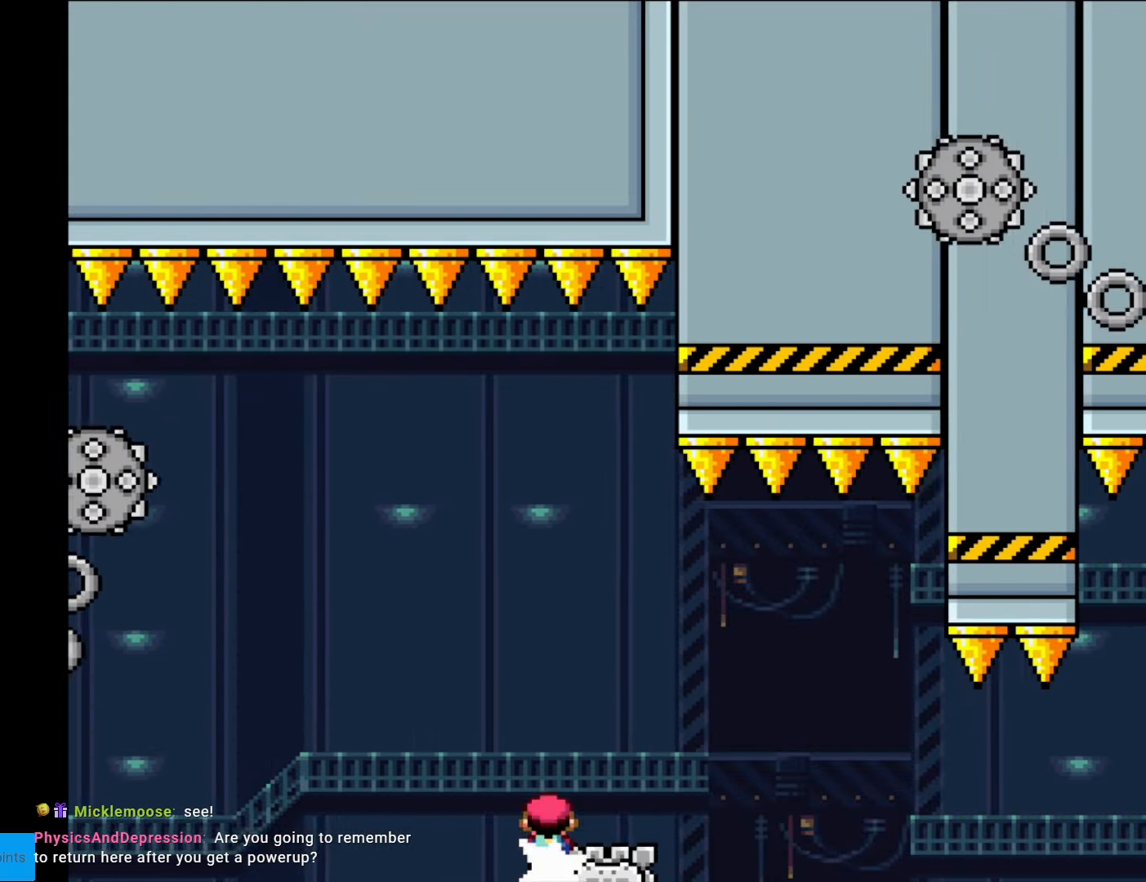
{"buttons": ["A", "X", "DPAD_RIGHT"], "events": [[140, "A", "up"], [280, "A", "down"]]}
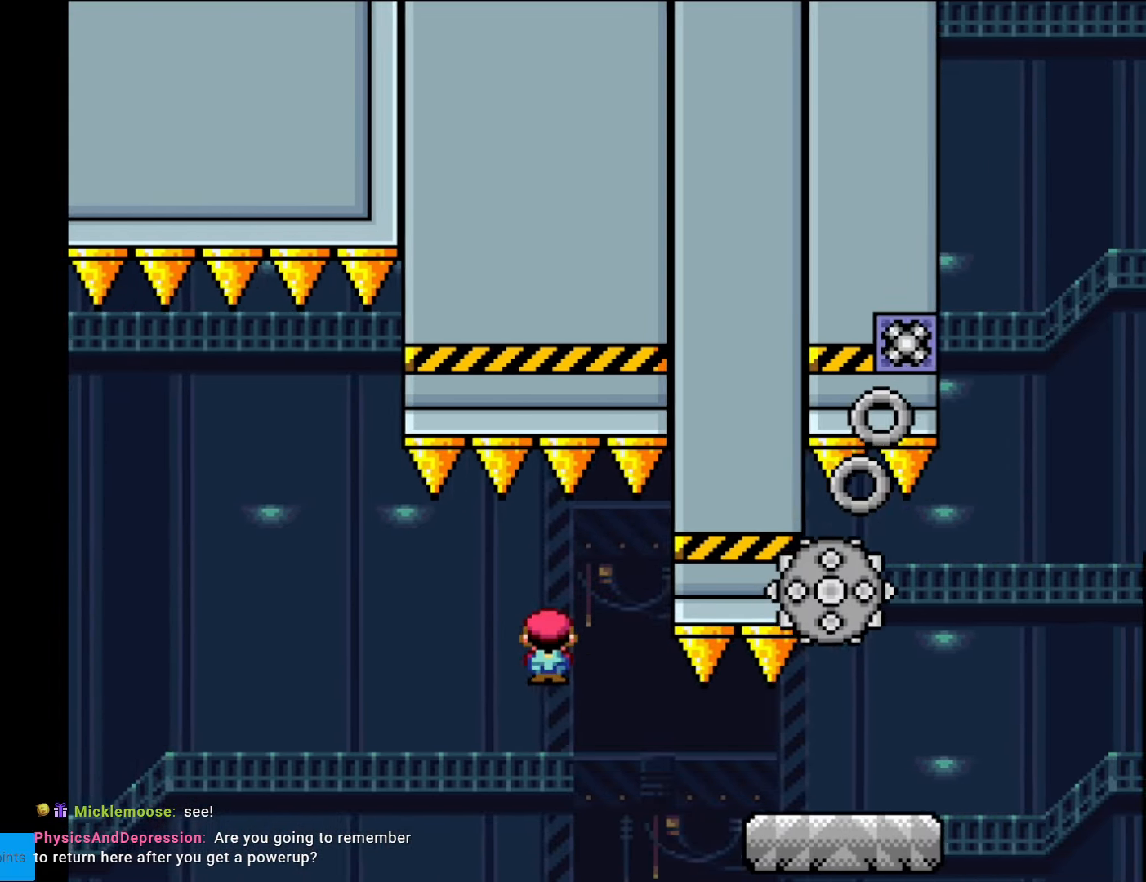
{"buttons": ["X", "DPAD_RIGHT"], "events": [[122, "A", "up"]]}
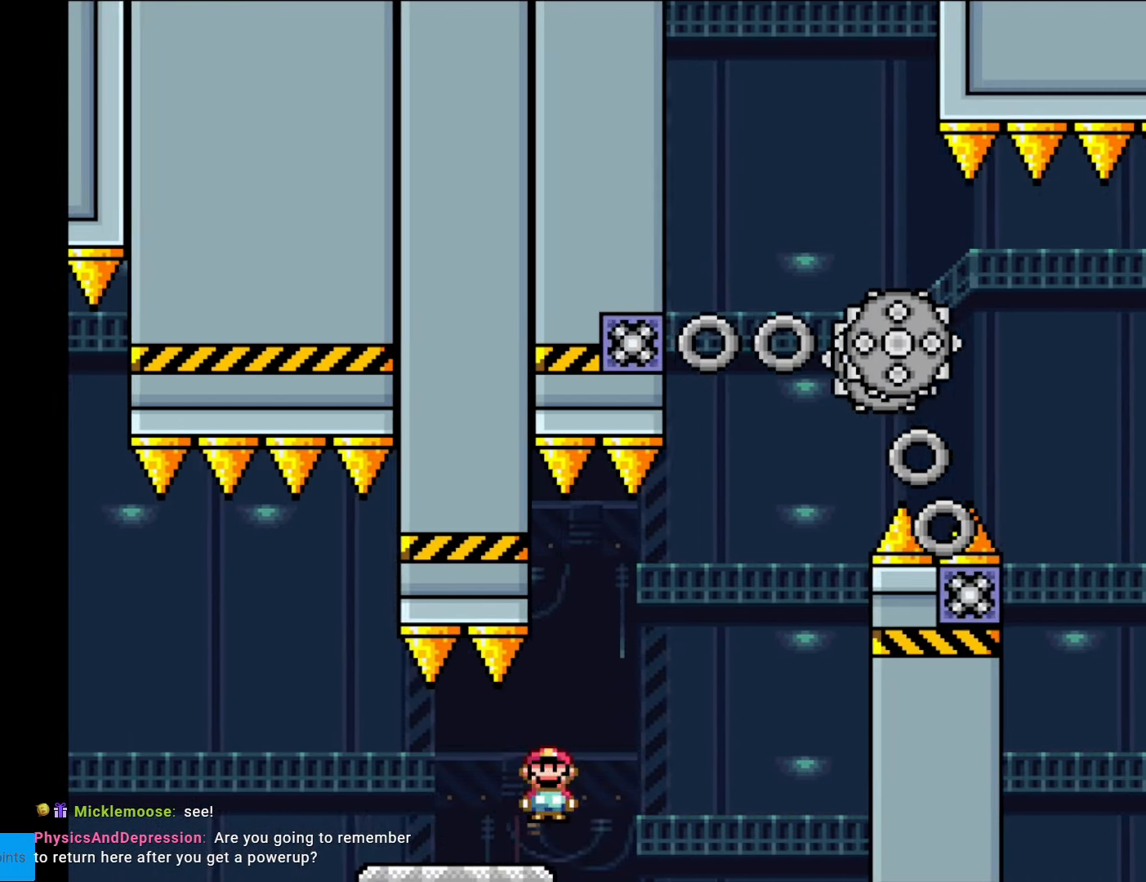
{"buttons": ["X", "DPAD_LEFT"], "events": [[17, "A", "down"], [367, "A", "up"], [419, "DPAD_RIGHT", "up"], [472, "DPAD_LEFT", "down"]]}
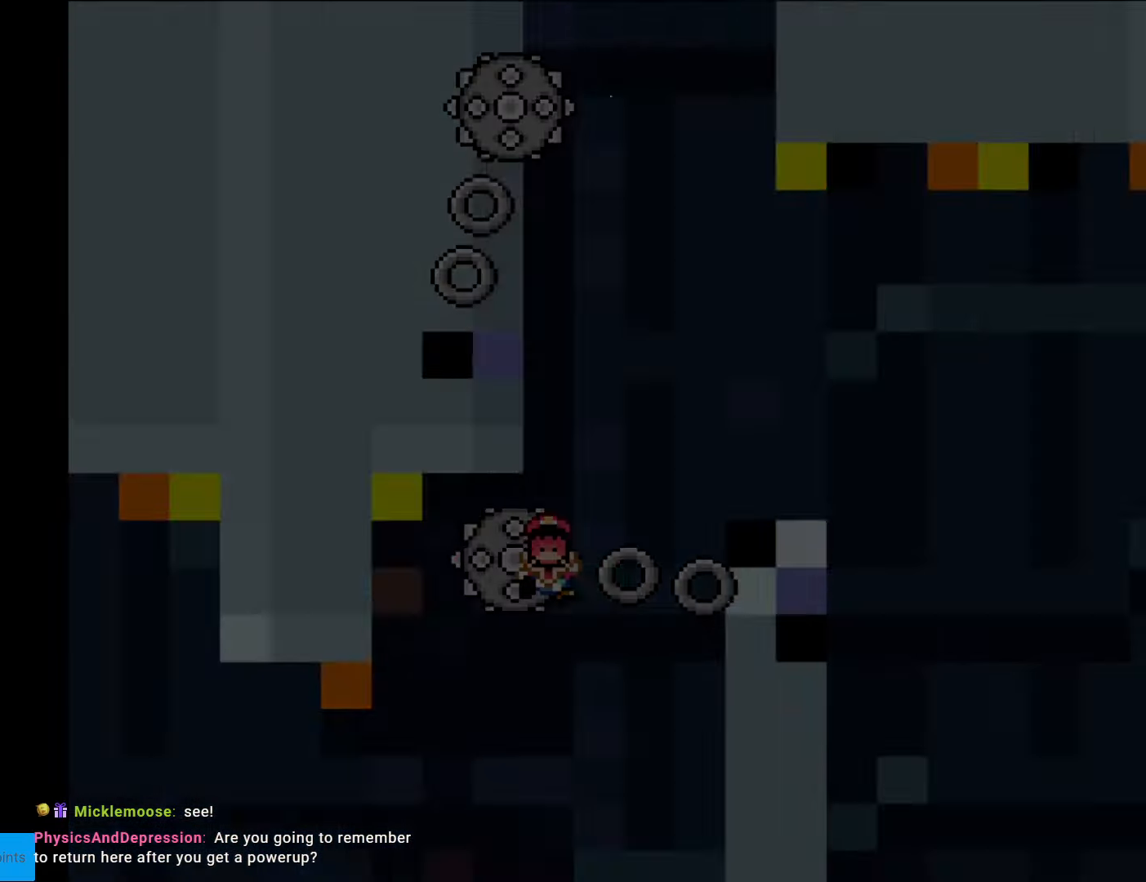
{"buttons": [], "events": [[35, "A", "down"], [210, "DPAD_LEFT", "up"], [245, "A", "up"], [245, "X", "up"]]}
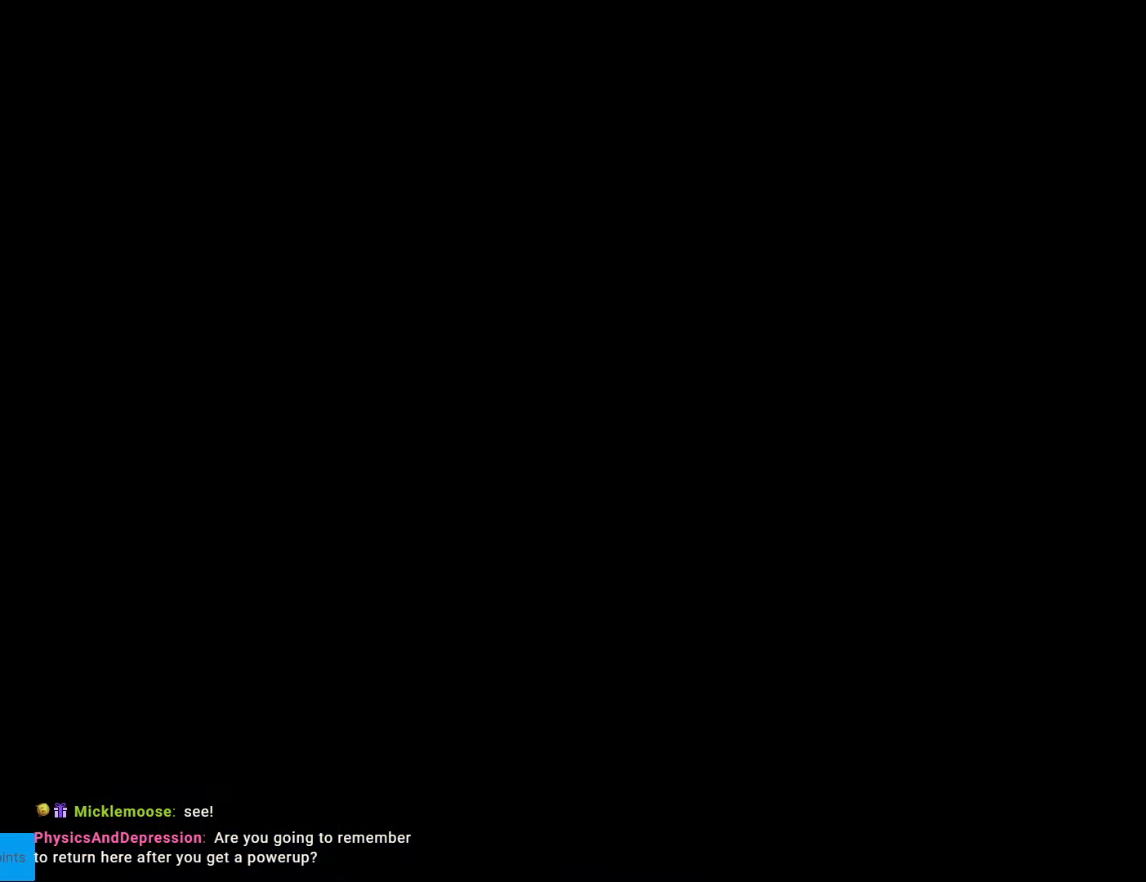
{"buttons": ["B", "Y", "DPAD_RIGHT"], "events": [[297, "B", "down"], [349, "Y", "down"], [367, "DPAD_RIGHT", "down"]]}
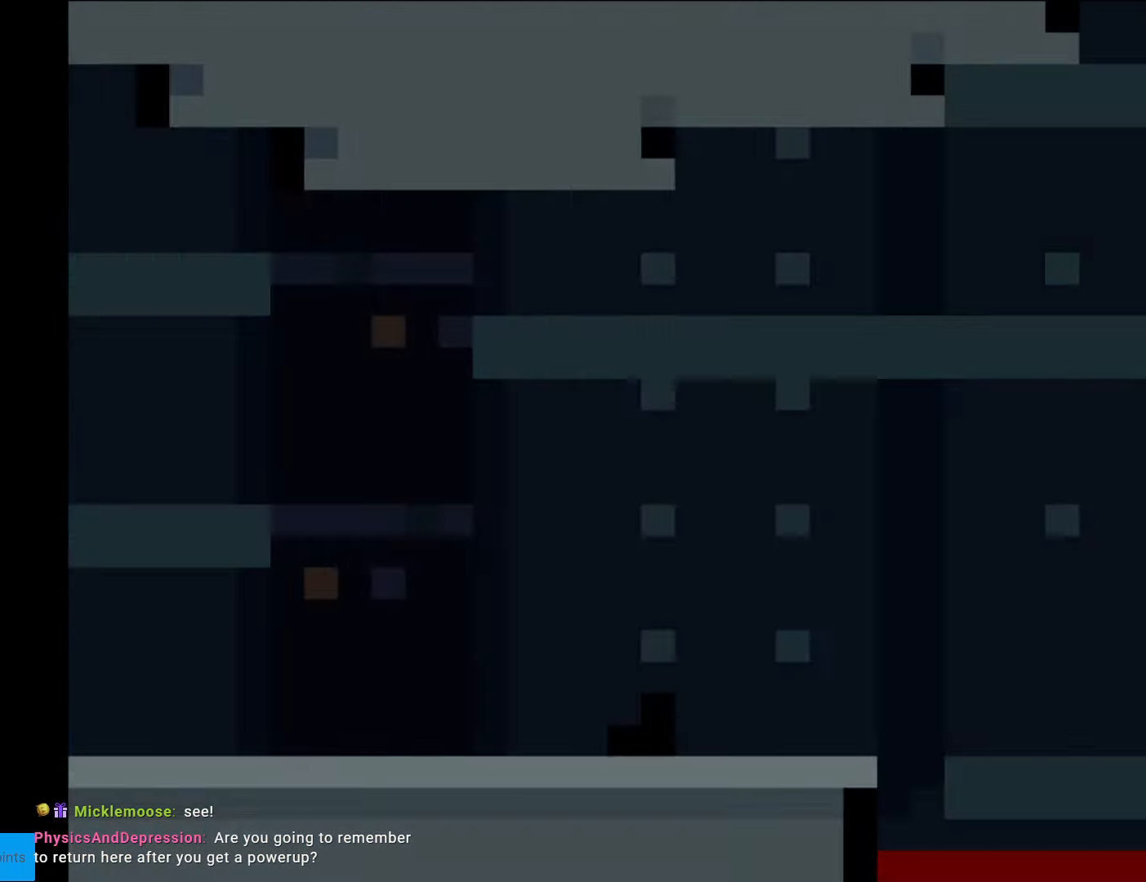
{"buttons": ["B", "Y", "DPAD_RIGHT"], "events": []}
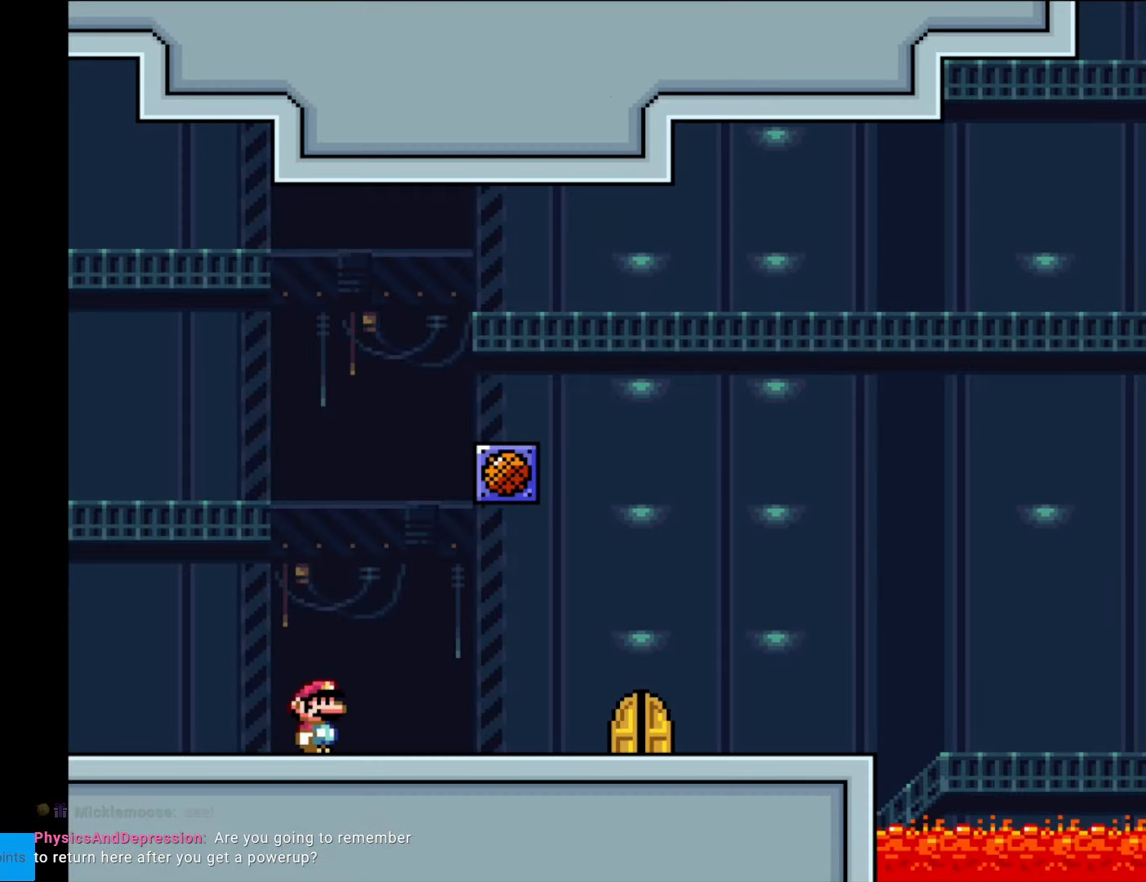
{"buttons": ["B", "Y", "DPAD_RIGHT"], "events": []}
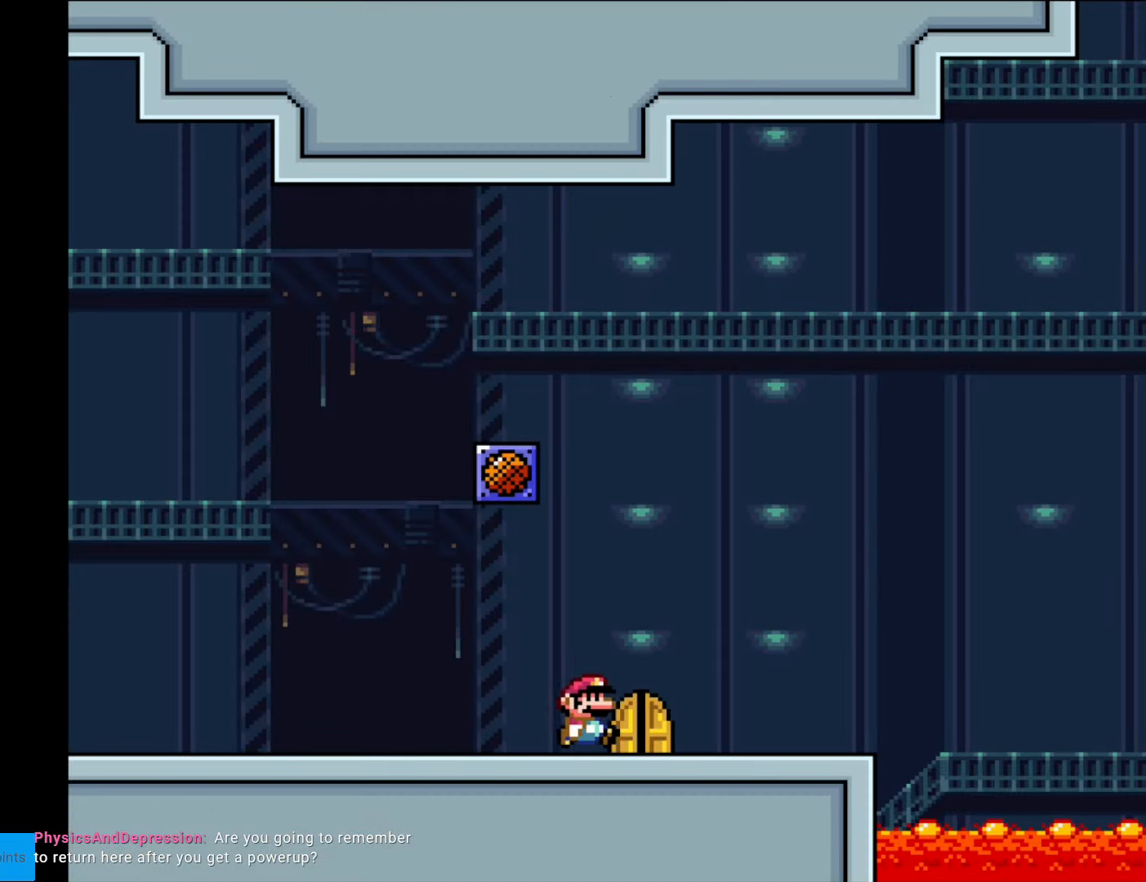
{"buttons": [], "events": [[52, "DPAD_RIGHT", "up"], [157, "DPAD_UP", "down"], [210, "B", "up"], [227, "DPAD_LEFT", "down"], [280, "DPAD_LEFT", "up"], [297, "DPAD_UP", "up"], [367, "Y", "up"]]}